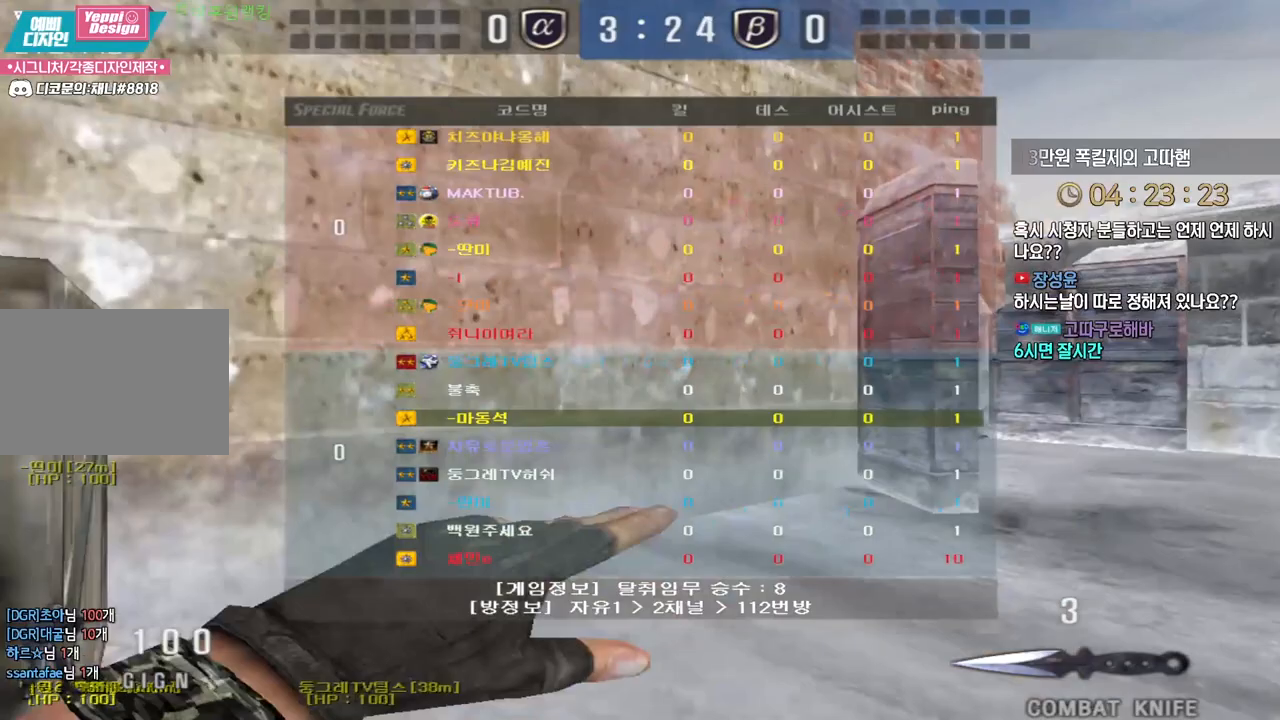
Gameplay with keyboard; each line is a JSON object with the keys held at the frame after it. "events" lists presses ("down") and releases ("up") of "a", "ctrl", "d", "e", "f", "q", "r", "s", "shift", "space", "tab" and "w" between this image and that frame as [ms after this image, input, new state], when the widget could be followed in between. No other keys are recorded. Mouse input is not recorded.
{"keys": ["d", "w"], "events": [[400, "tab", "up"]]}
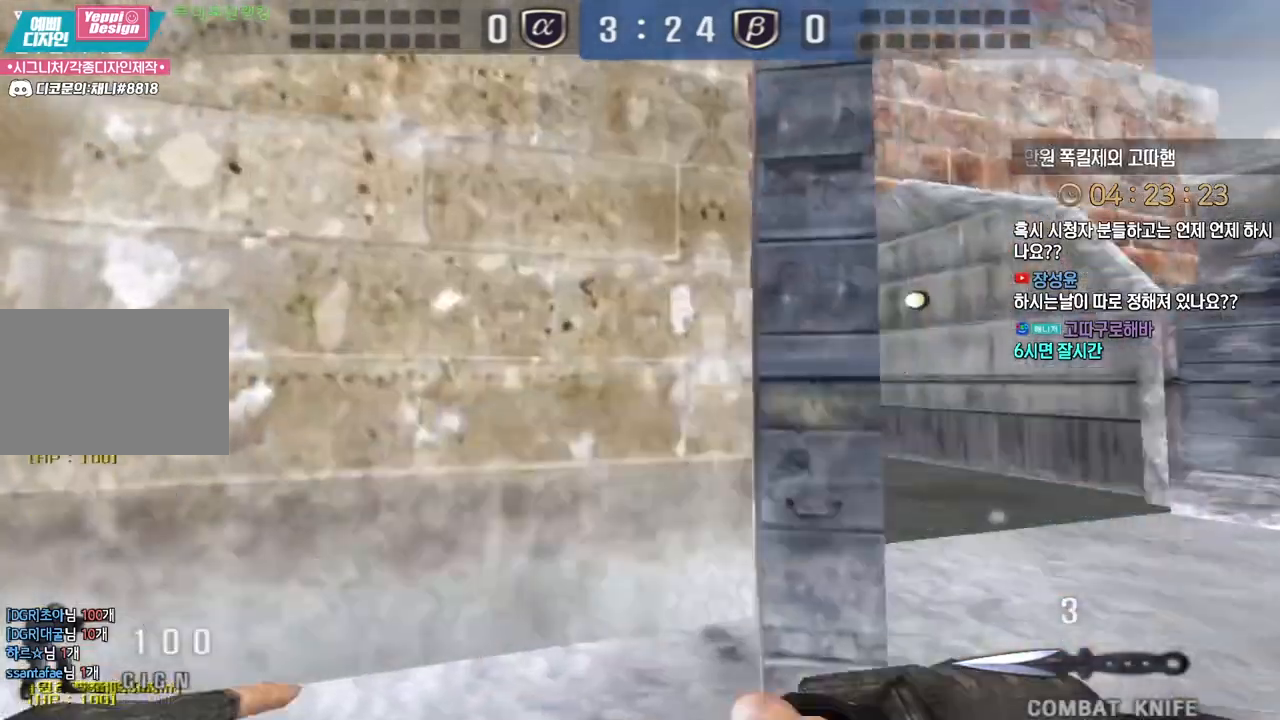
{"keys": ["d", "w"], "events": []}
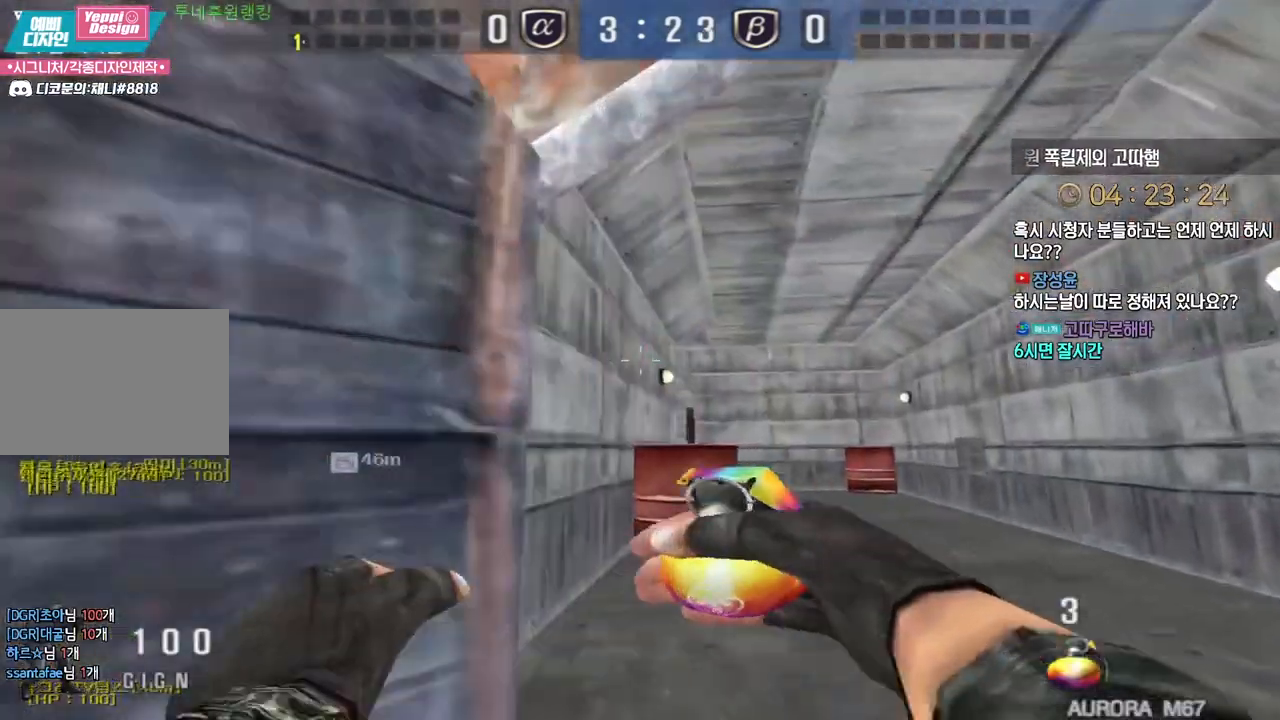
{"keys": ["w"], "events": [[83, "d", "up"]]}
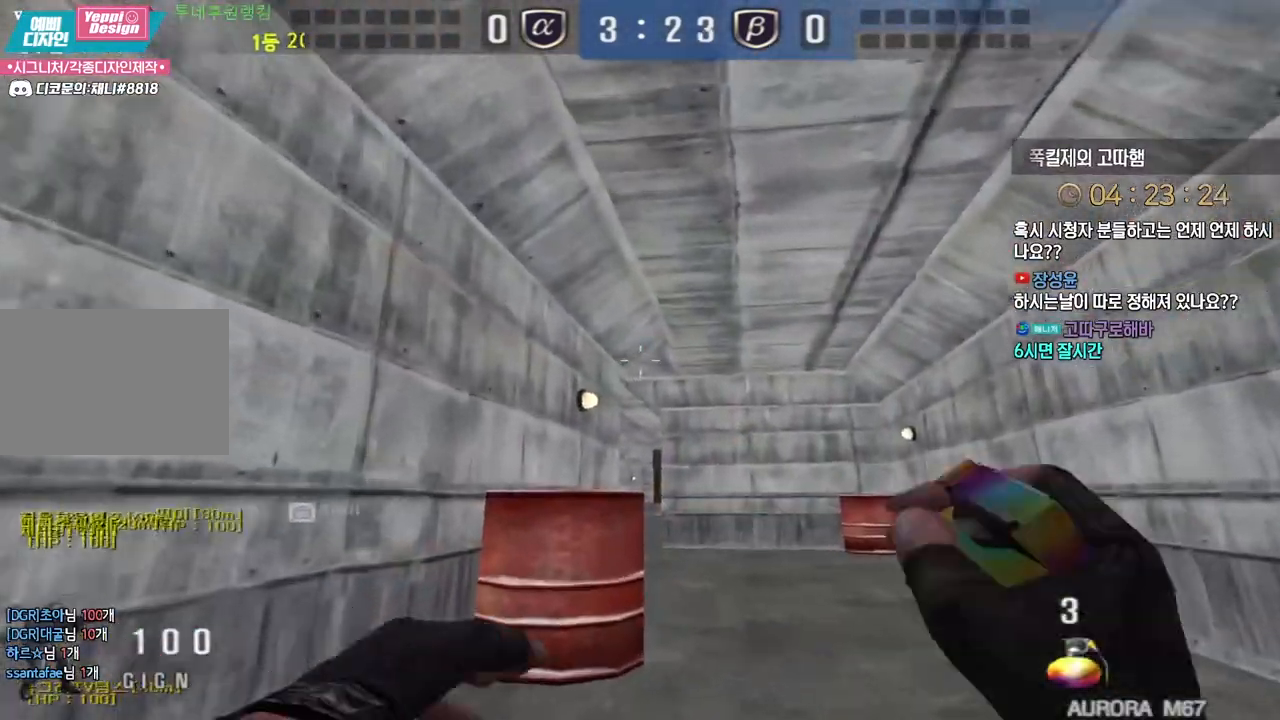
{"keys": ["d", "w"], "events": [[167, "d", "down"]]}
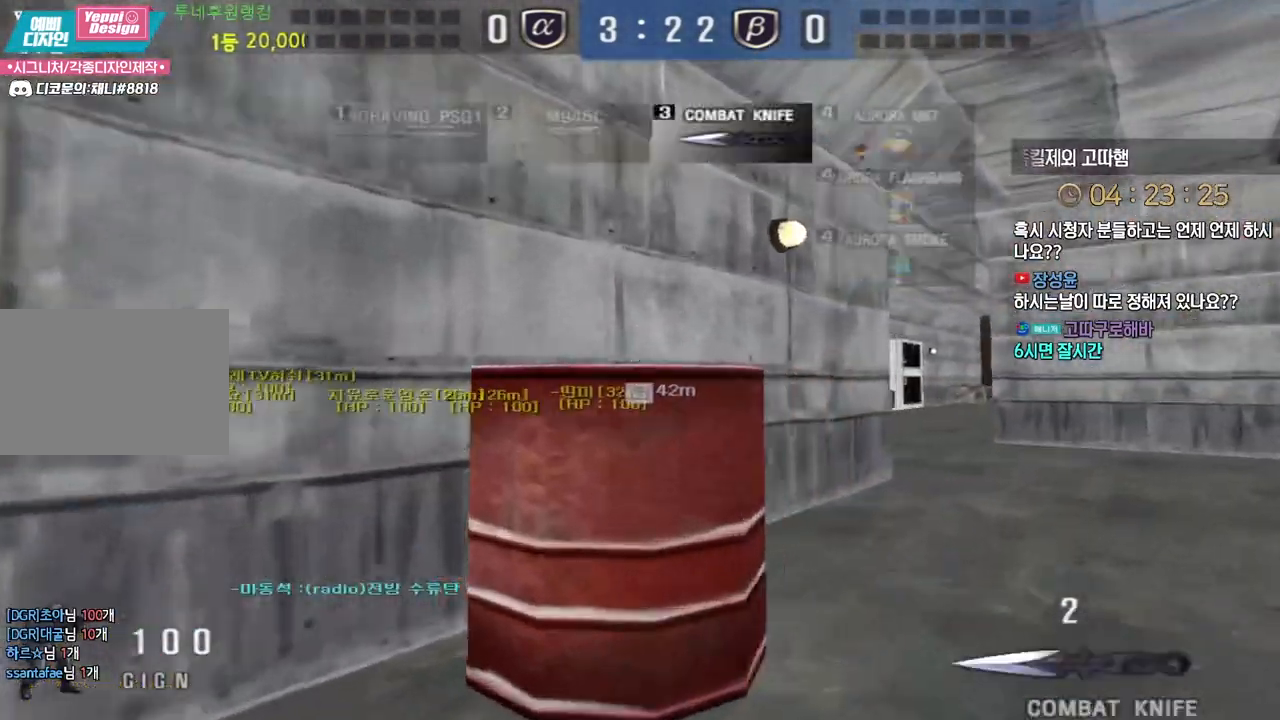
{"keys": ["a", "w"], "events": [[383, "d", "up"], [417, "a", "down"]]}
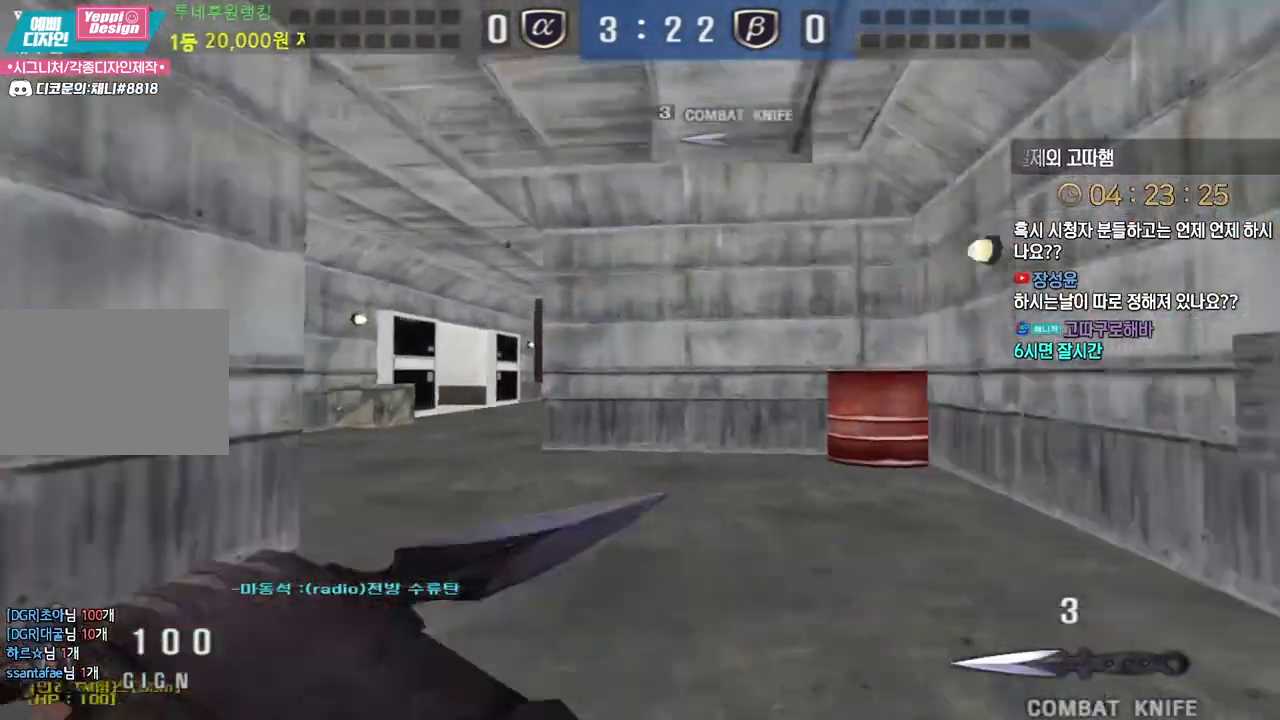
{"keys": ["a", "w"], "events": [[350, "ctrl", "down"], [383, "a", "up"], [383, "space", "down"], [383, "w", "up"], [417, "ctrl", "up"], [450, "w", "down"], [467, "a", "down"], [467, "space", "up"]]}
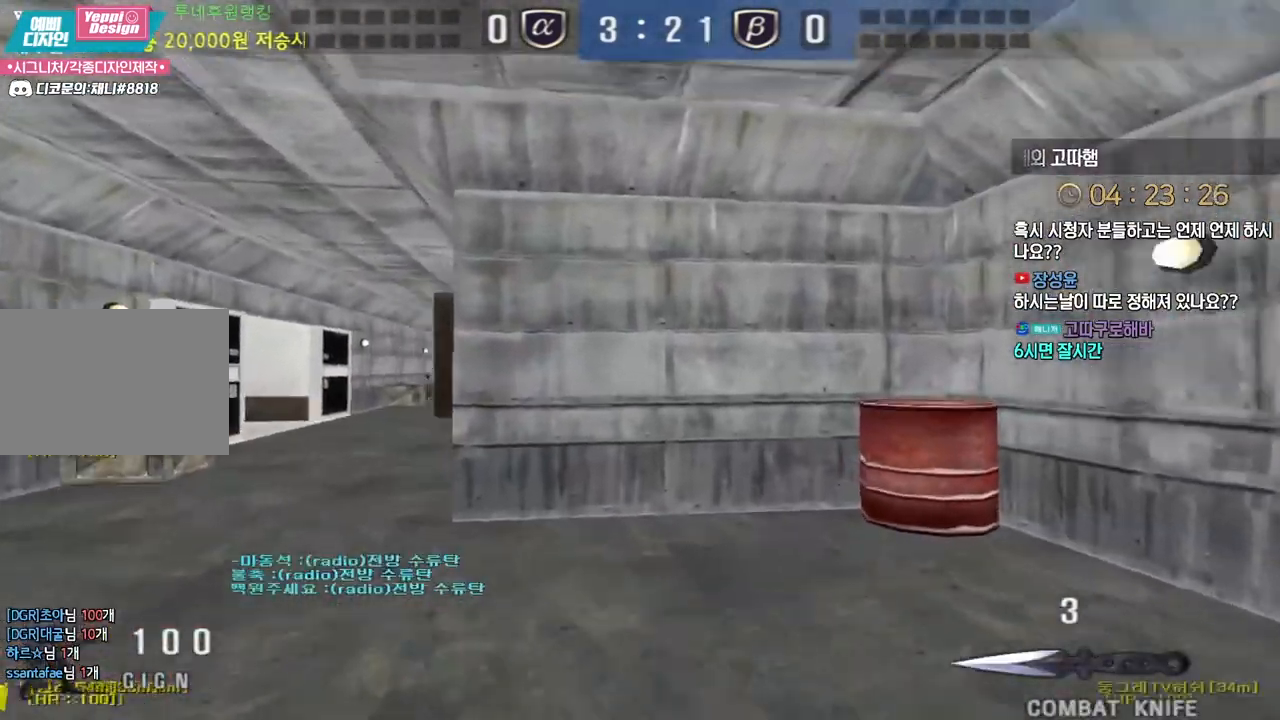
{"keys": ["a", "w"], "events": []}
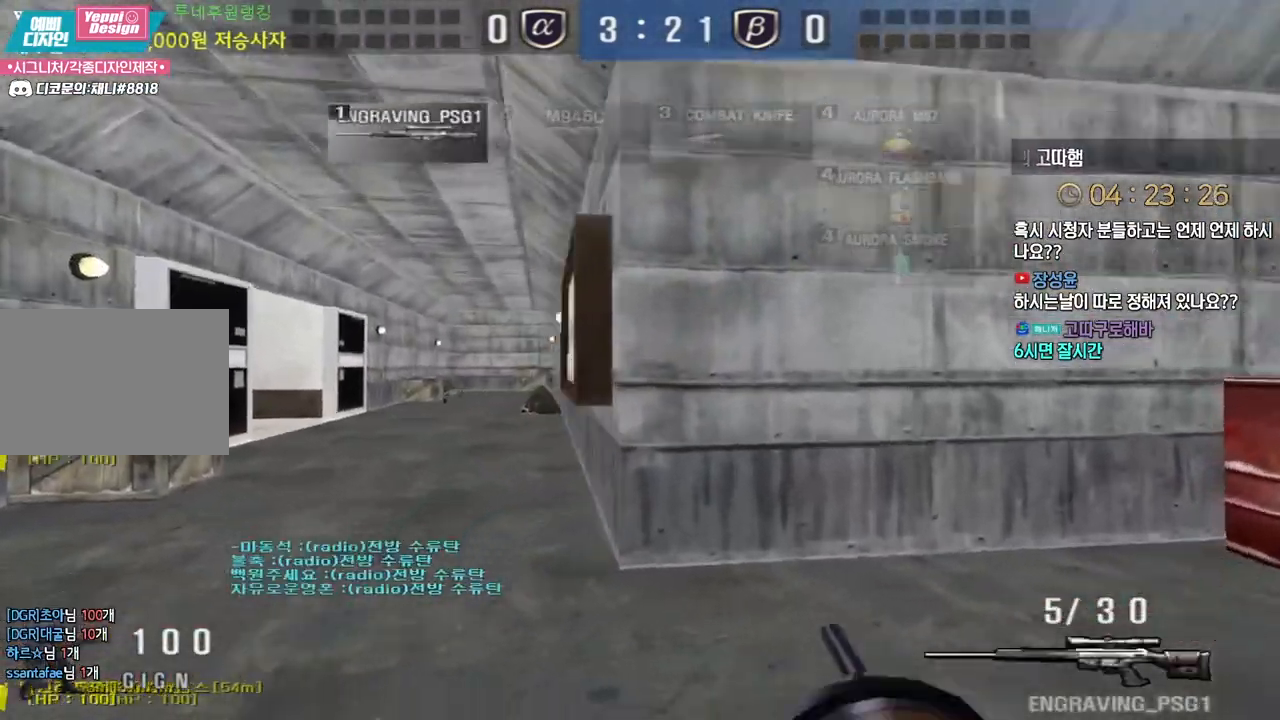
{"keys": ["a", "w"], "events": [[83, "ctrl", "down"], [117, "a", "up"], [117, "ctrl", "up"], [117, "space", "down"], [117, "w", "up"], [183, "a", "down"], [183, "space", "up"], [200, "w", "down"]]}
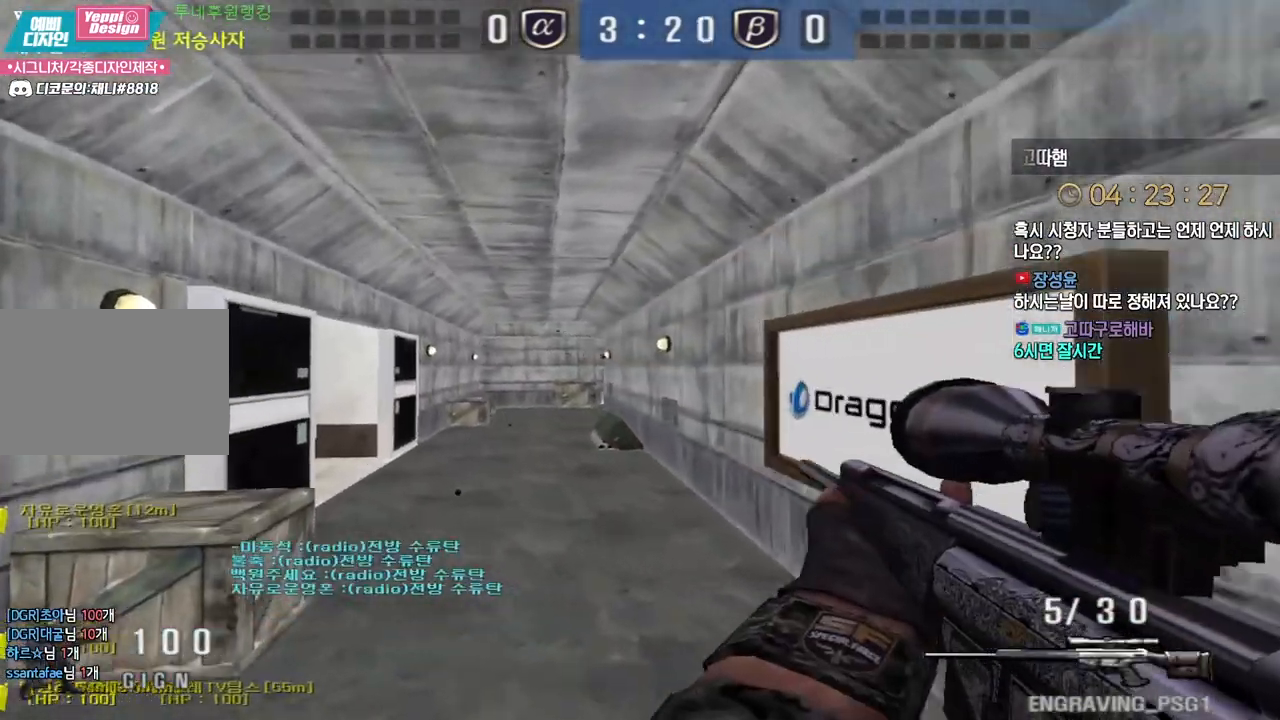
{"keys": ["shift"], "events": [[417, "shift", "down"], [450, "a", "up"], [450, "w", "up"]]}
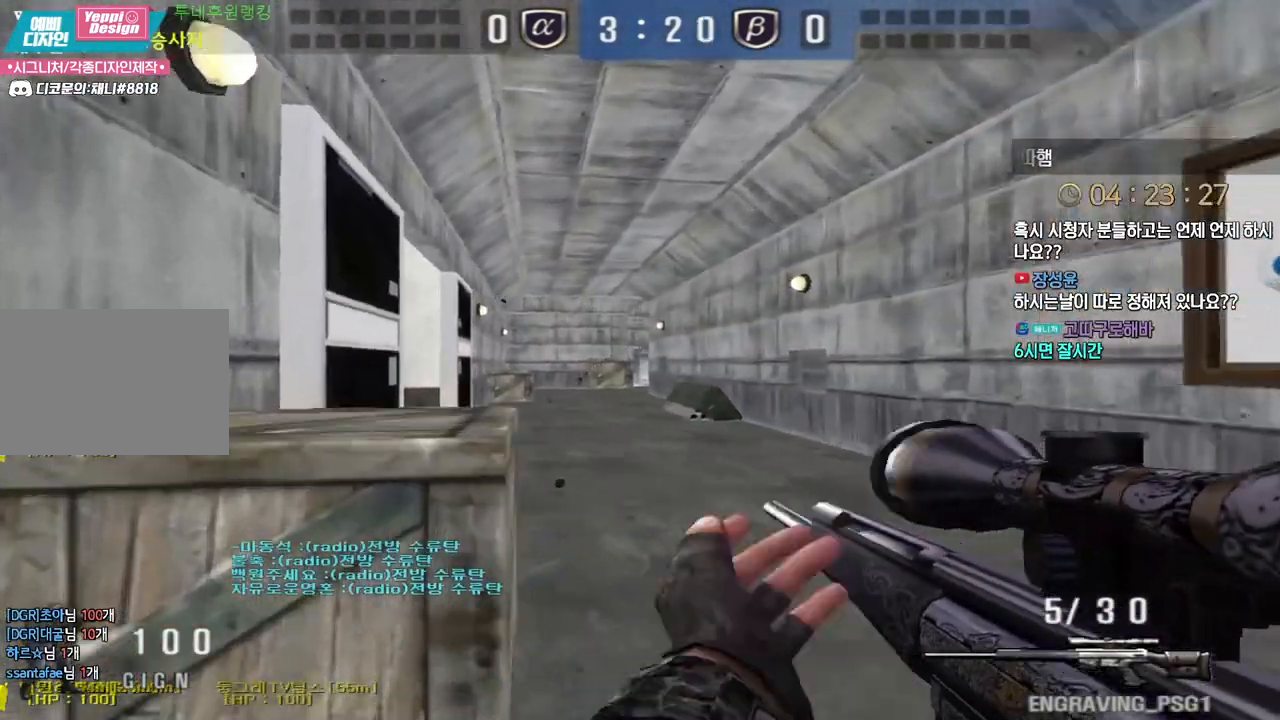
{"keys": ["shift"], "events": [[50, "a", "down"], [50, "shift", "up"], [50, "w", "down"], [150, "shift", "down"], [183, "a", "up"], [183, "w", "up"]]}
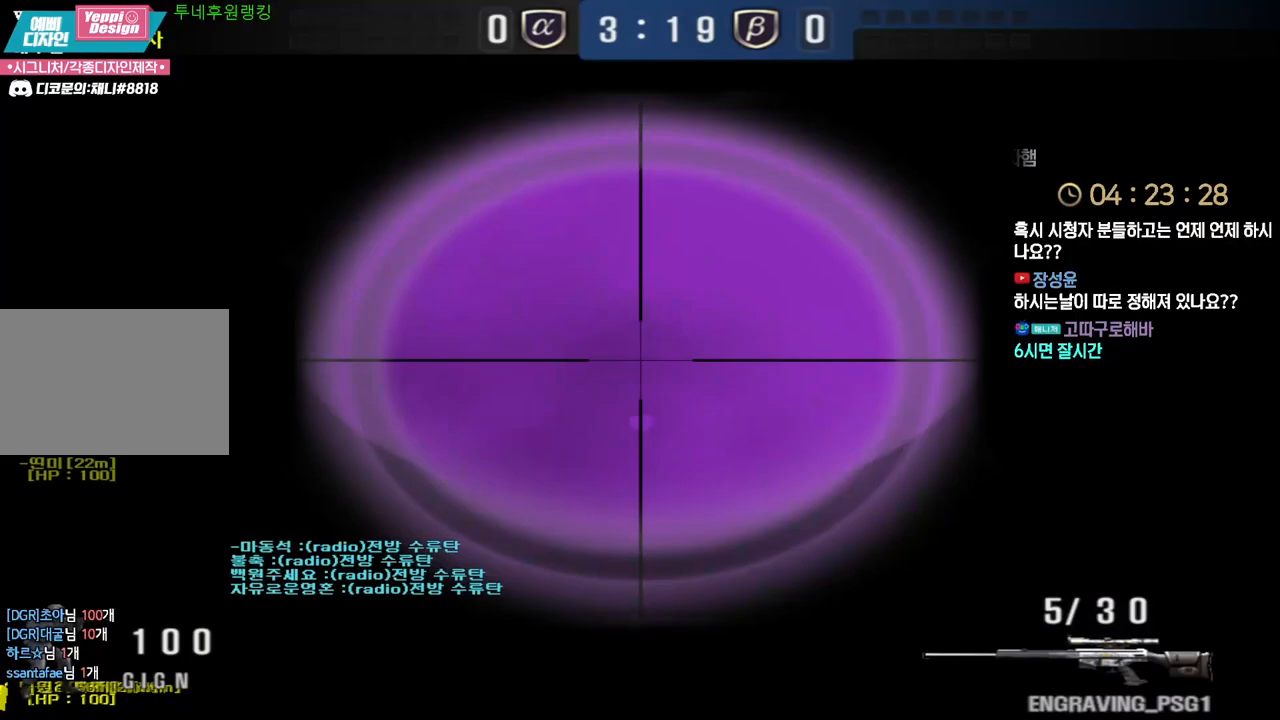
{"keys": ["shift"], "events": []}
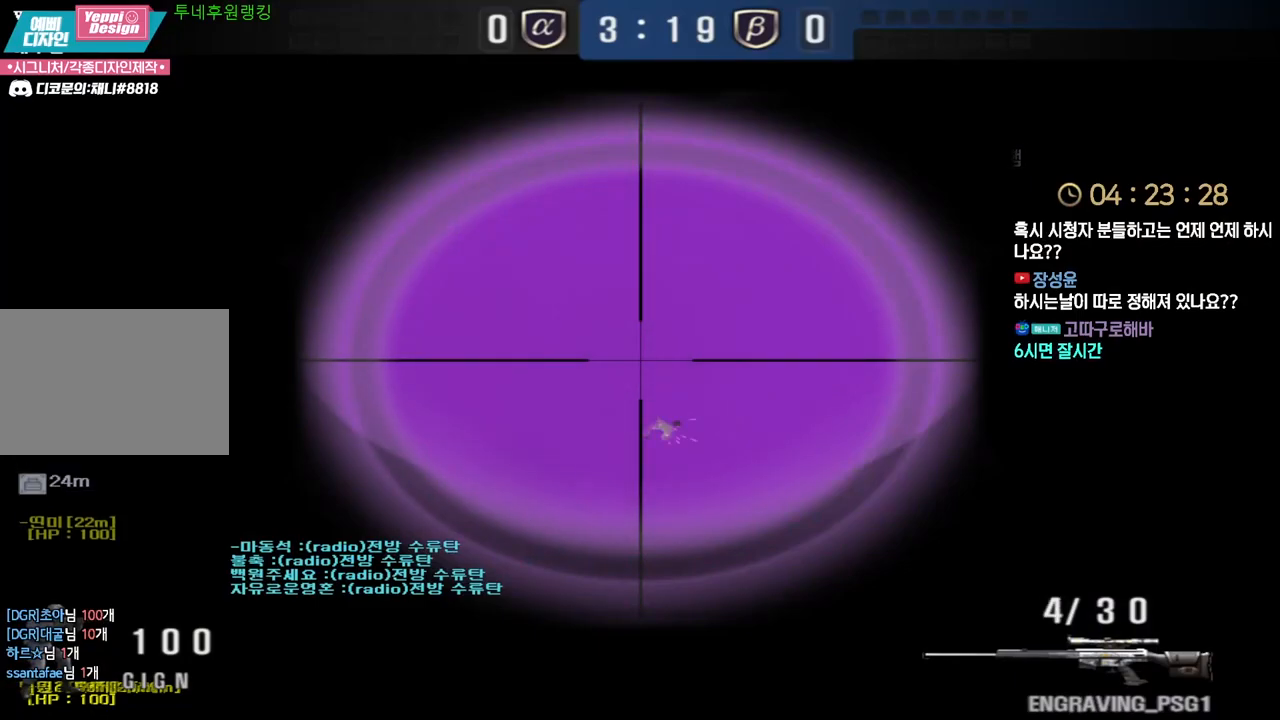
{"keys": ["d", "s"], "events": [[17, "s", "down"], [33, "d", "down"], [50, "shift", "up"], [283, "shift", "down"], [367, "shift", "up"]]}
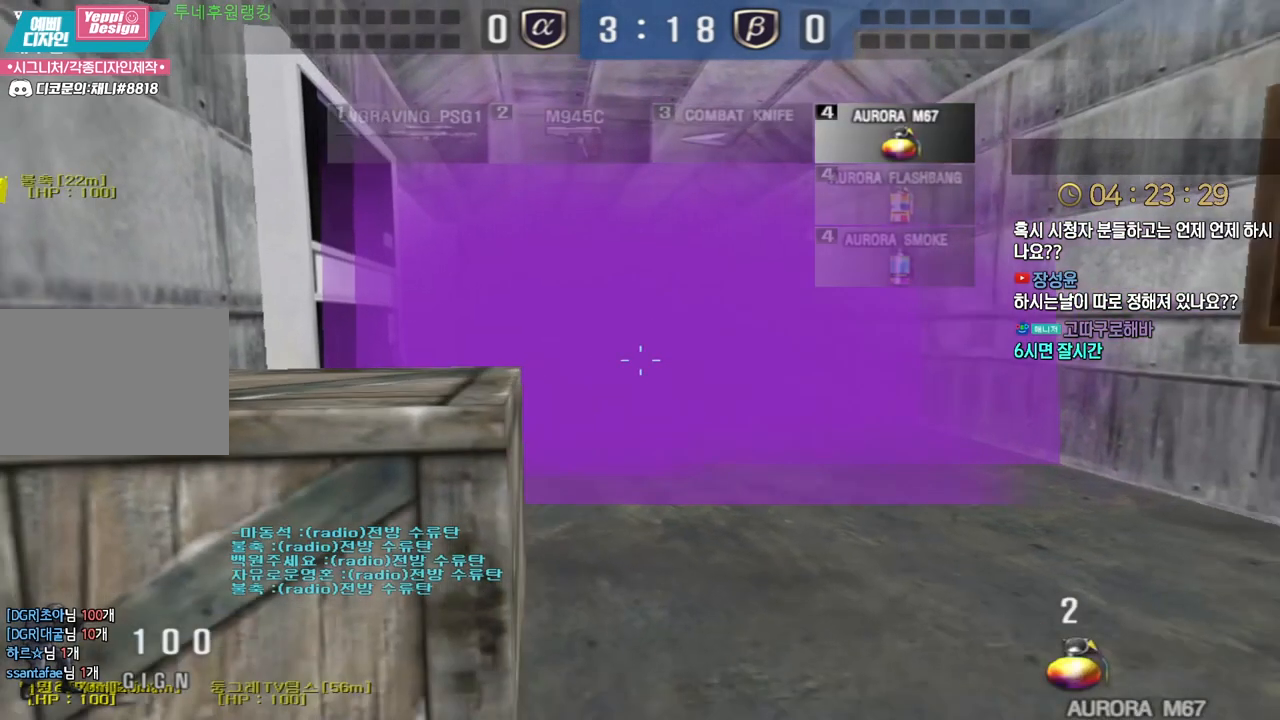
{"keys": ["d", "s"], "events": [[67, "ctrl", "down"], [83, "d", "up"], [83, "s", "up"], [100, "space", "down"], [150, "d", "down"], [150, "s", "down"], [167, "ctrl", "up"], [167, "space", "up"]]}
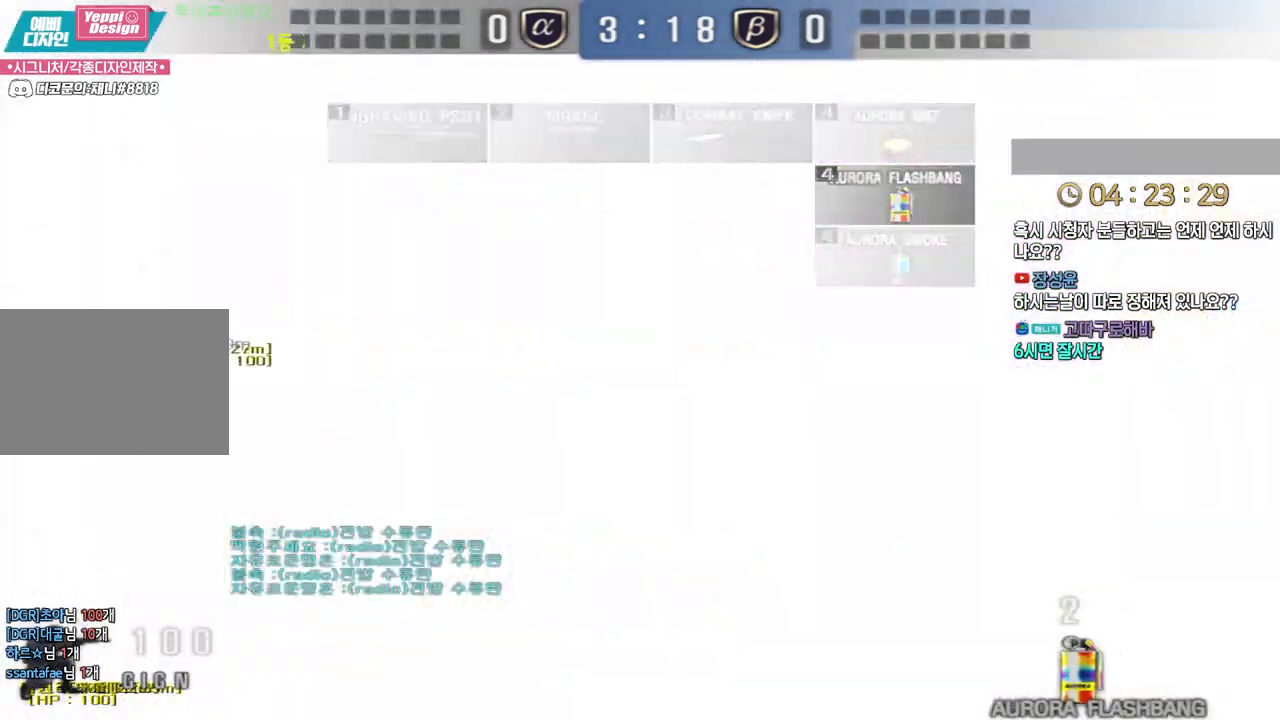
{"keys": ["ctrl", "d", "s"], "events": [[17, "a", "down"], [183, "a", "up"], [400, "ctrl", "down"], [417, "d", "up"], [433, "s", "up"], [500, "d", "down"], [500, "s", "down"]]}
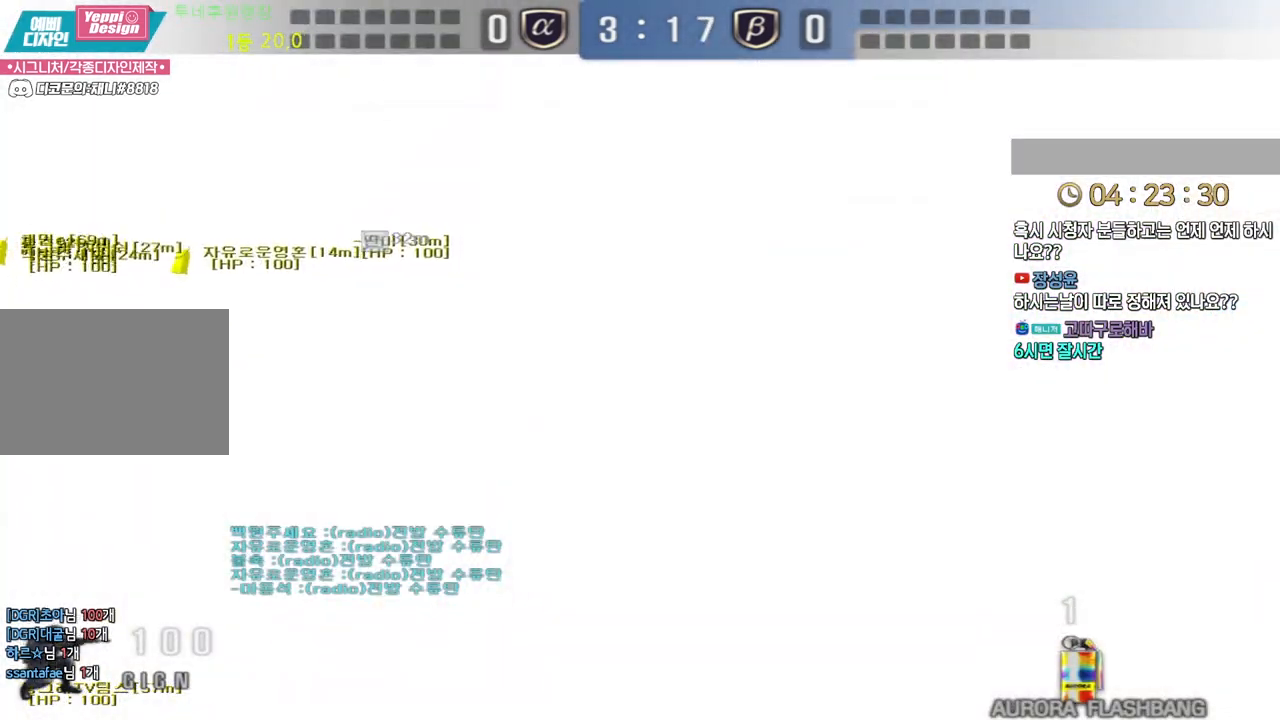
{"keys": ["ctrl", "s"], "events": [[17, "ctrl", "up"], [217, "ctrl", "down"], [217, "d", "up"], [233, "s", "up"], [317, "ctrl", "up"], [317, "d", "down"], [317, "s", "down"], [500, "ctrl", "down"], [500, "d", "up"]]}
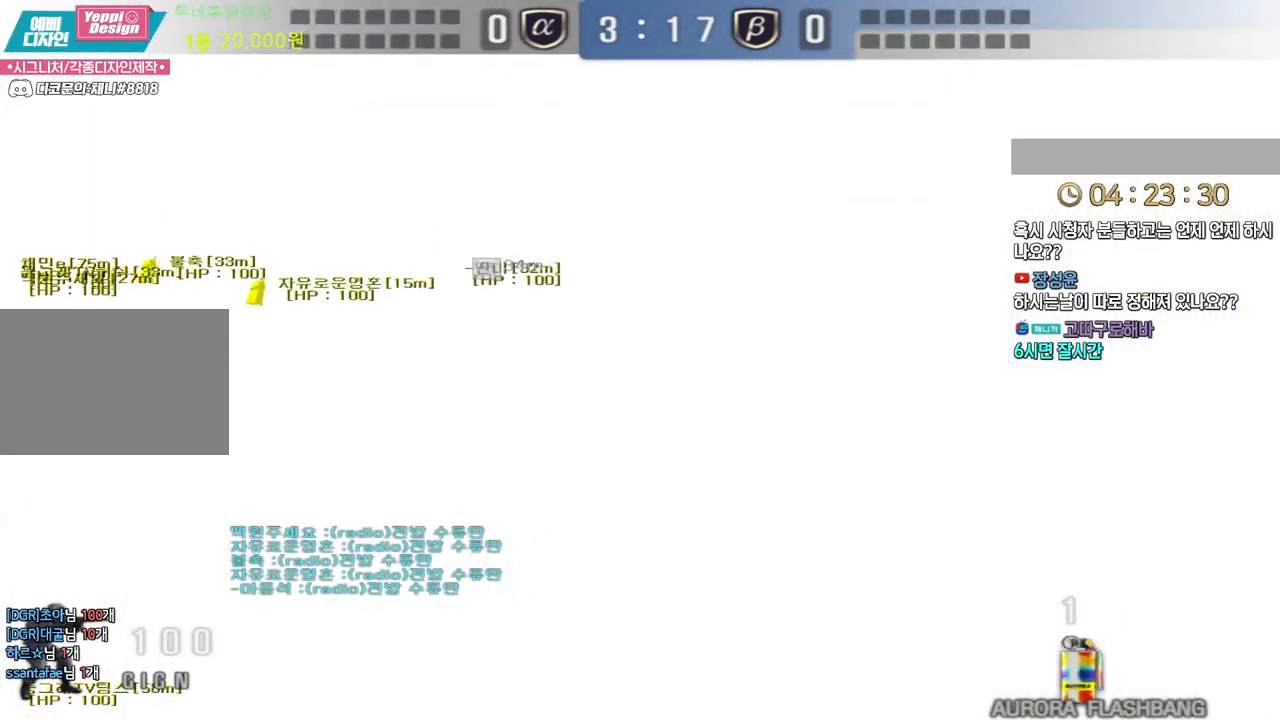
{"keys": ["a", "s"], "events": [[17, "s", "up"], [100, "a", "down"], [100, "s", "down"], [117, "ctrl", "up"], [317, "ctrl", "down"], [350, "a", "up"], [350, "s", "up"], [367, "space", "down"], [433, "a", "down"], [433, "ctrl", "up"], [433, "s", "down"], [433, "space", "up"]]}
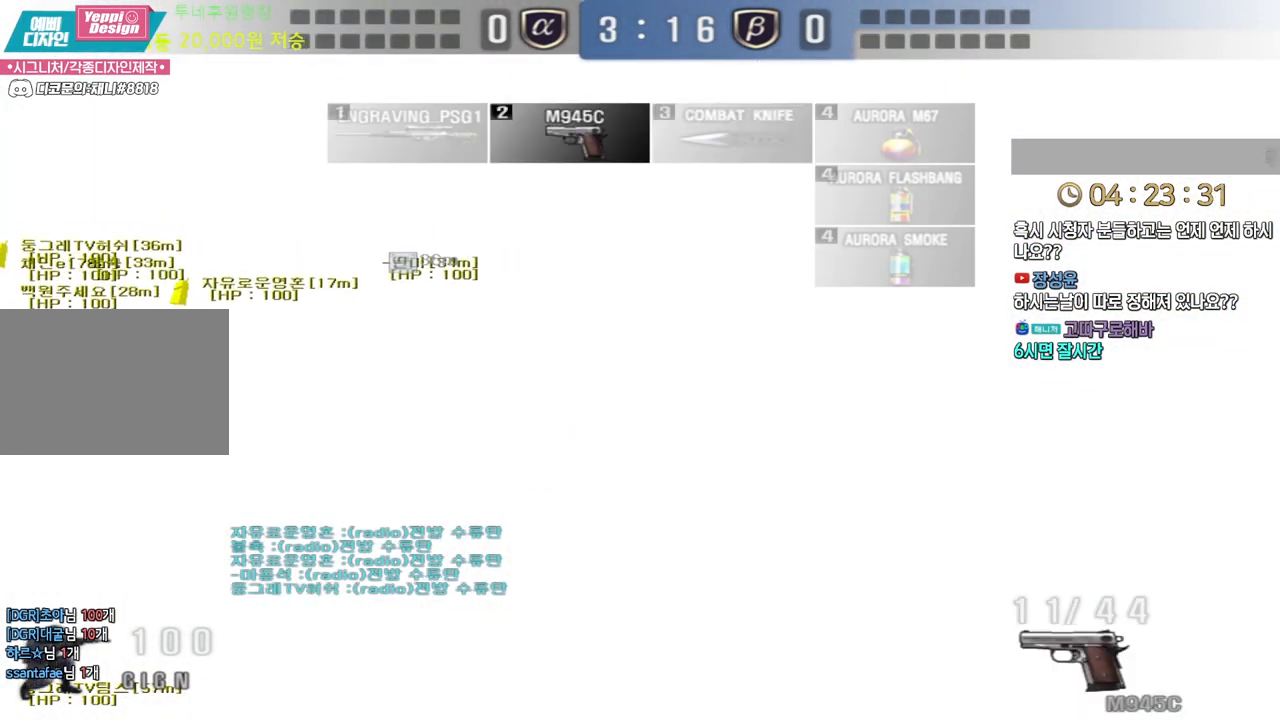
{"keys": ["a", "s"], "events": []}
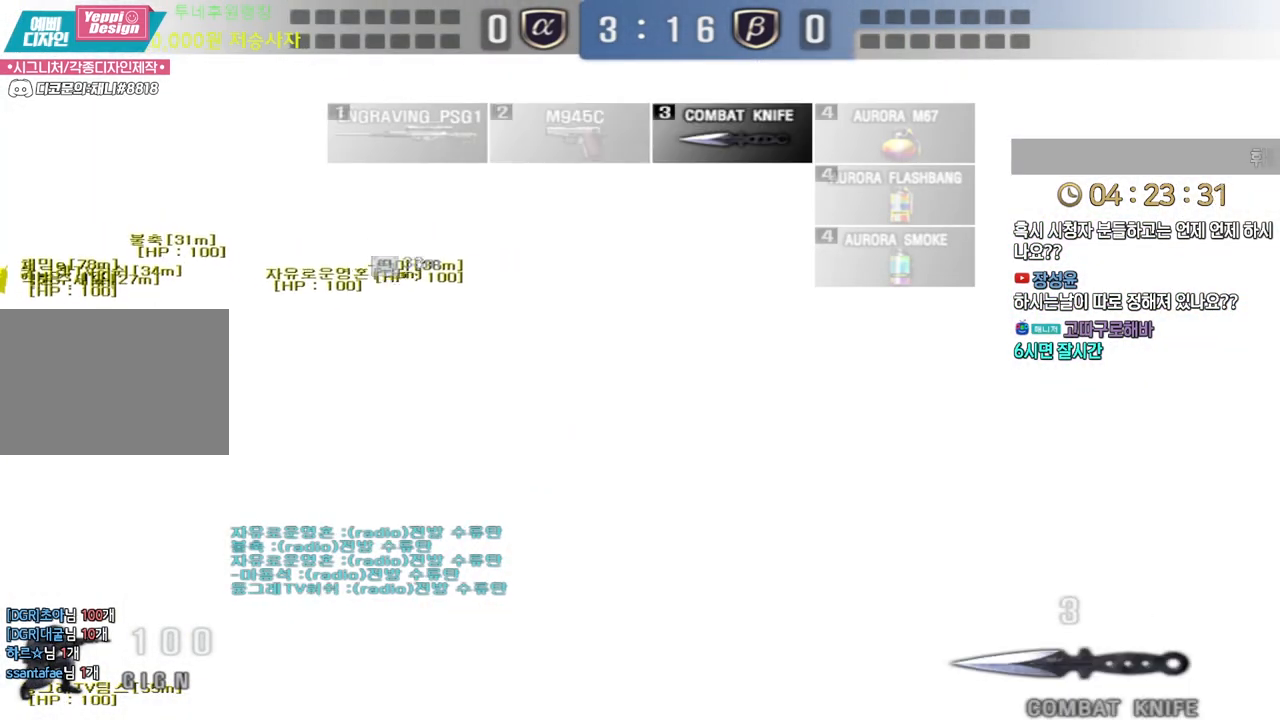
{"keys": ["a", "s"], "events": [[267, "ctrl", "down"], [283, "a", "up"], [283, "s", "up"], [367, "a", "down"], [367, "s", "down"], [383, "ctrl", "up"]]}
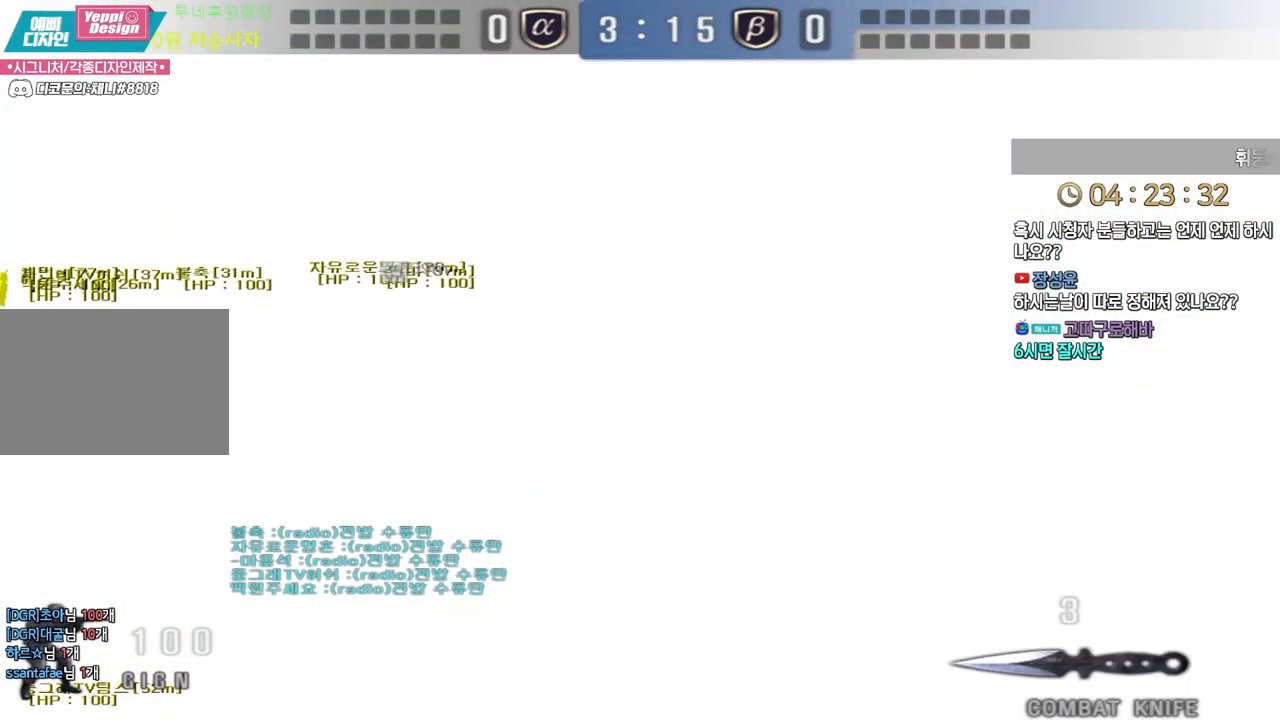
{"keys": [], "events": [[17, "ctrl", "down"], [17, "s", "up"], [33, "a", "up"], [83, "a", "down"], [83, "s", "down"], [117, "ctrl", "up"], [200, "ctrl", "down"], [233, "a", "up"], [233, "s", "up"], [250, "space", "down"], [300, "ctrl", "up"], [333, "space", "up"]]}
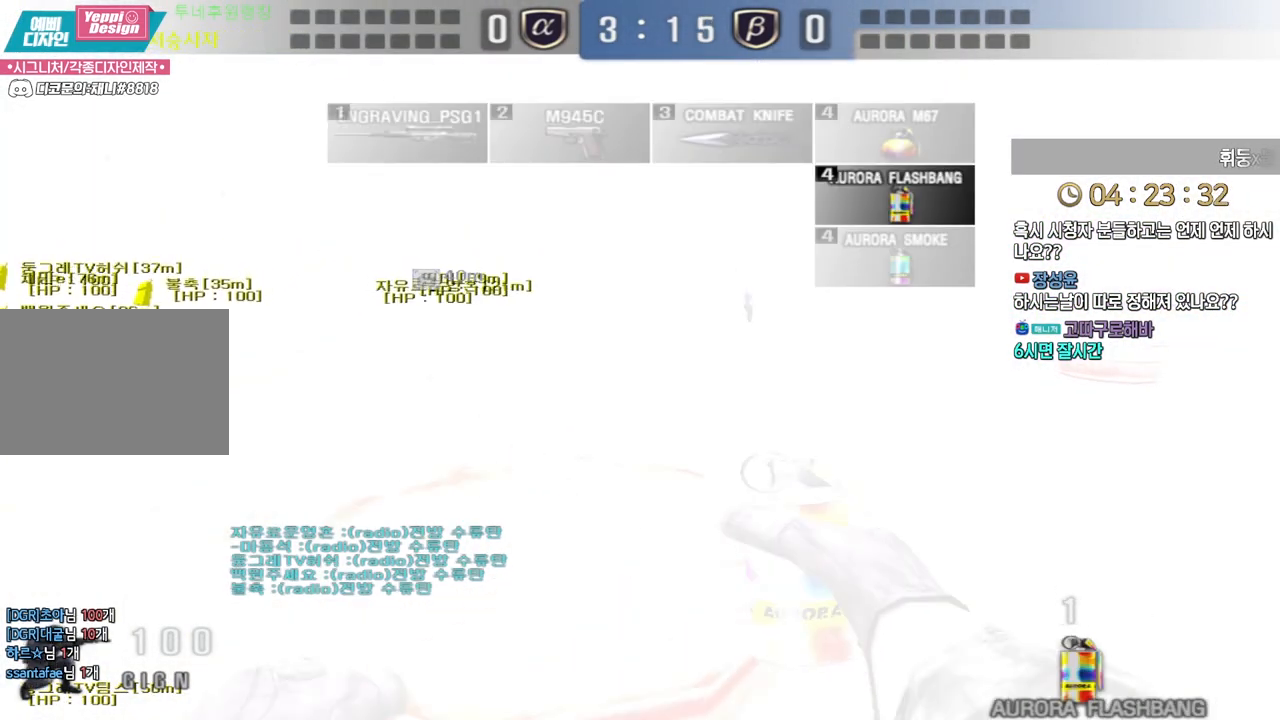
{"keys": ["d", "w"], "events": [[367, "w", "down"], [383, "d", "down"]]}
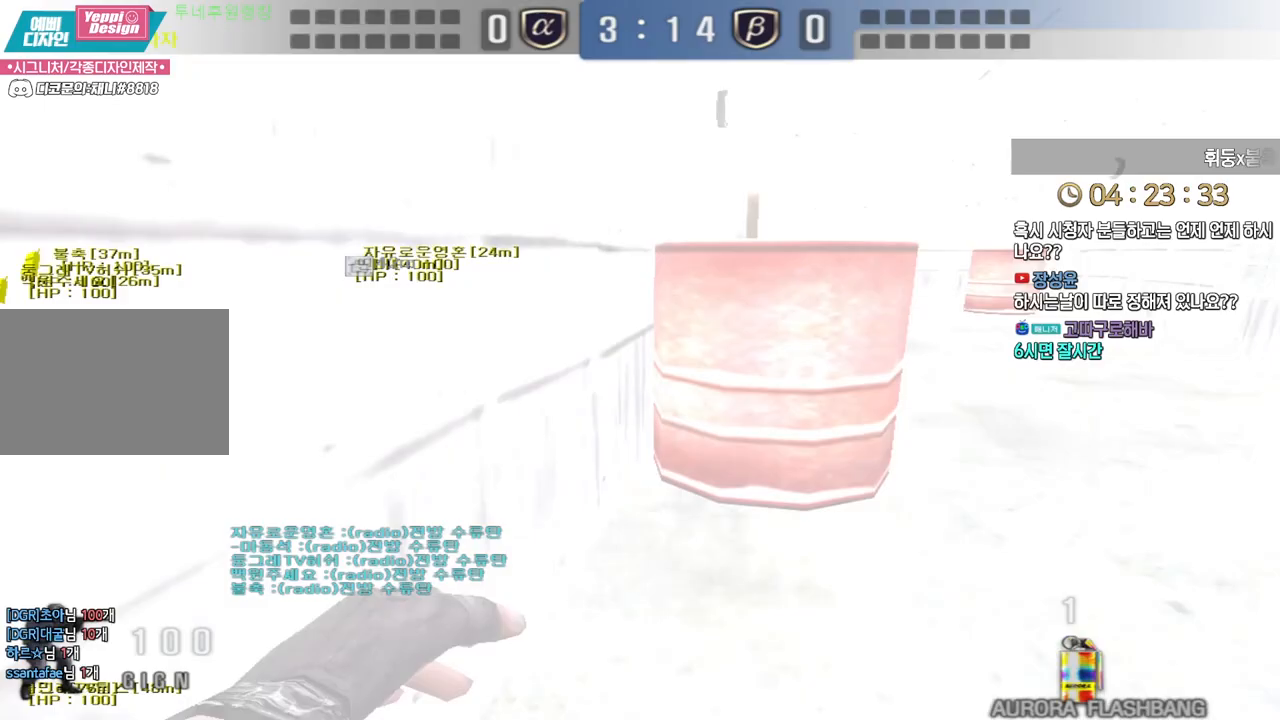
{"keys": ["a", "w"], "events": [[33, "space", "down"], [100, "d", "up"], [117, "space", "up"], [233, "a", "down"]]}
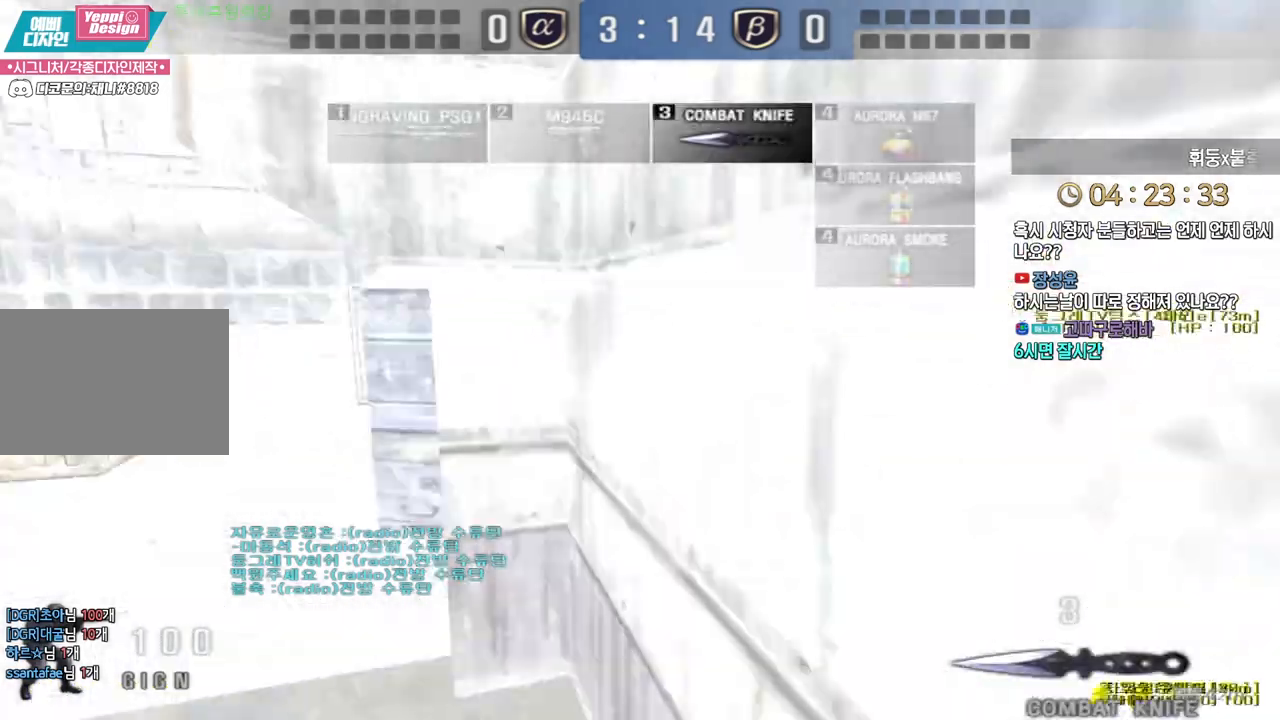
{"keys": ["a", "w"], "events": []}
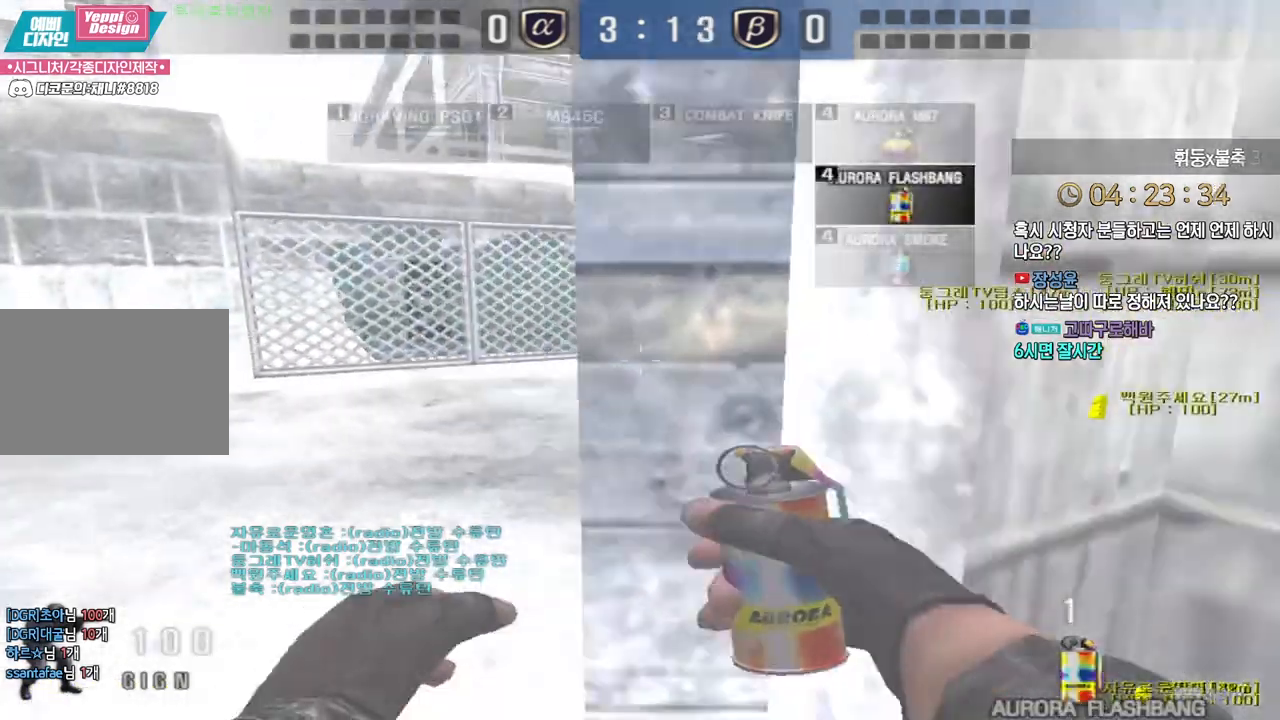
{"keys": ["a", "w"], "events": []}
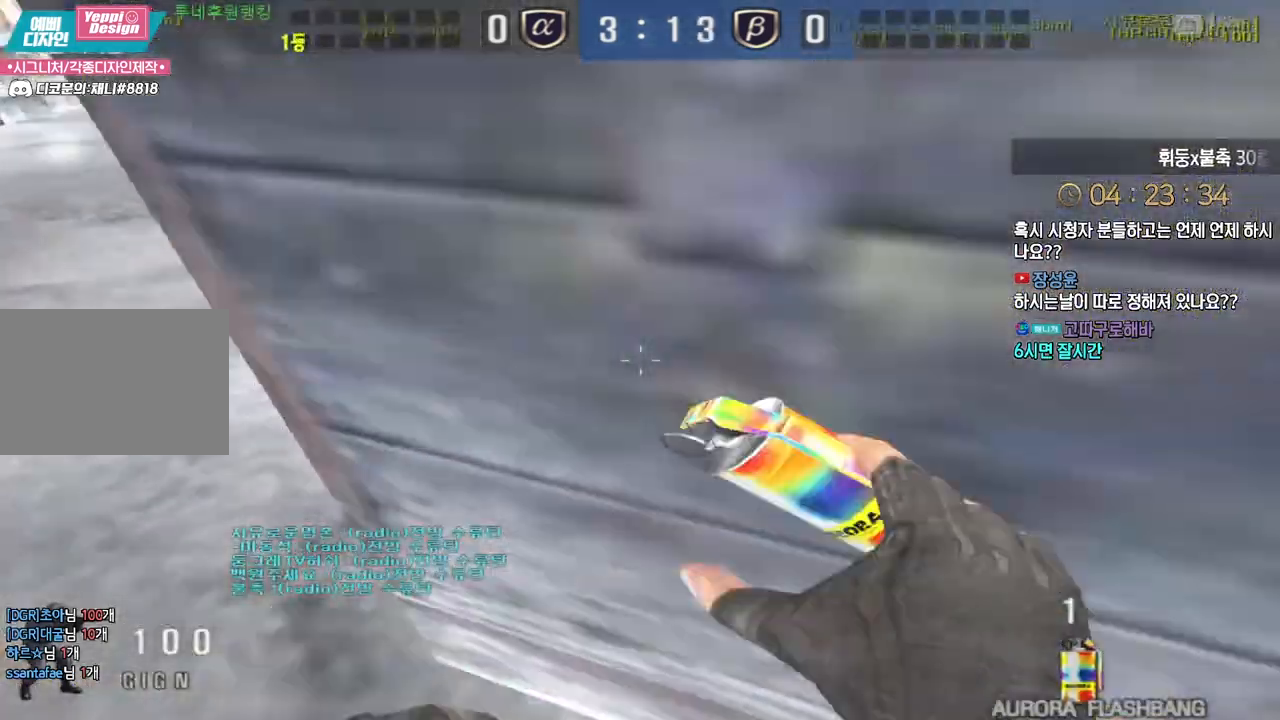
{"keys": ["a", "w"], "events": []}
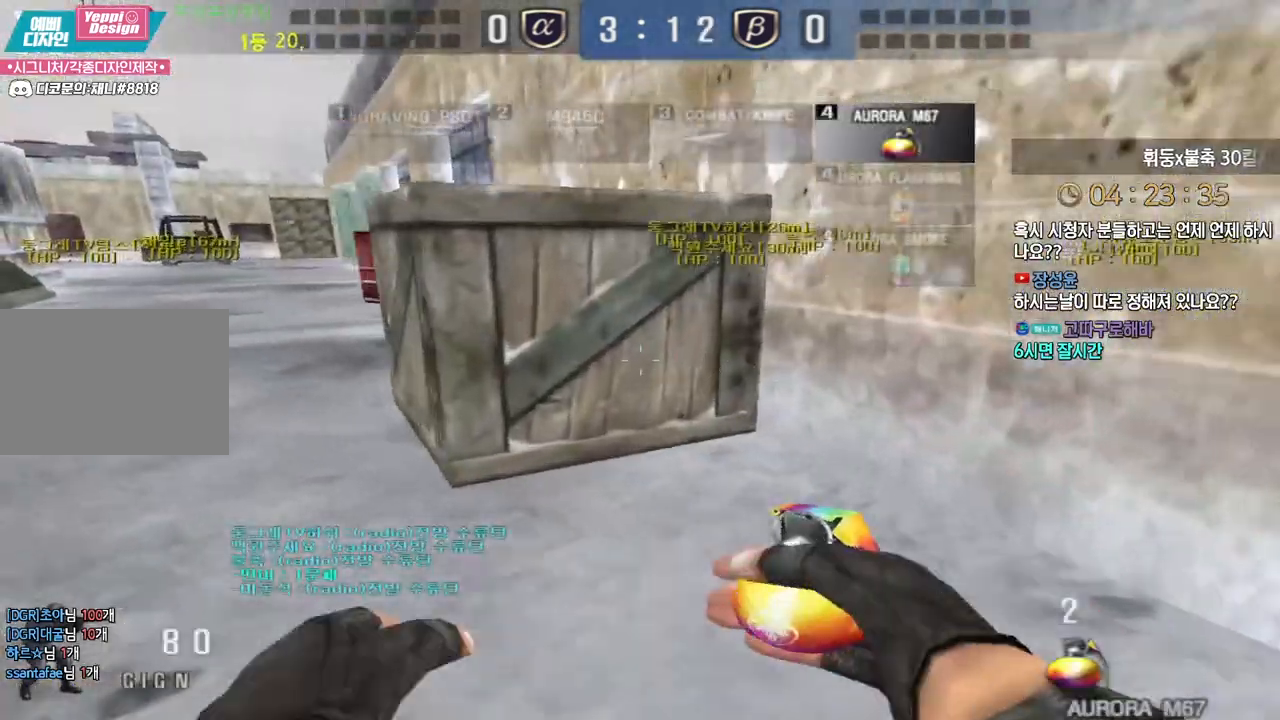
{"keys": ["a", "w"], "events": []}
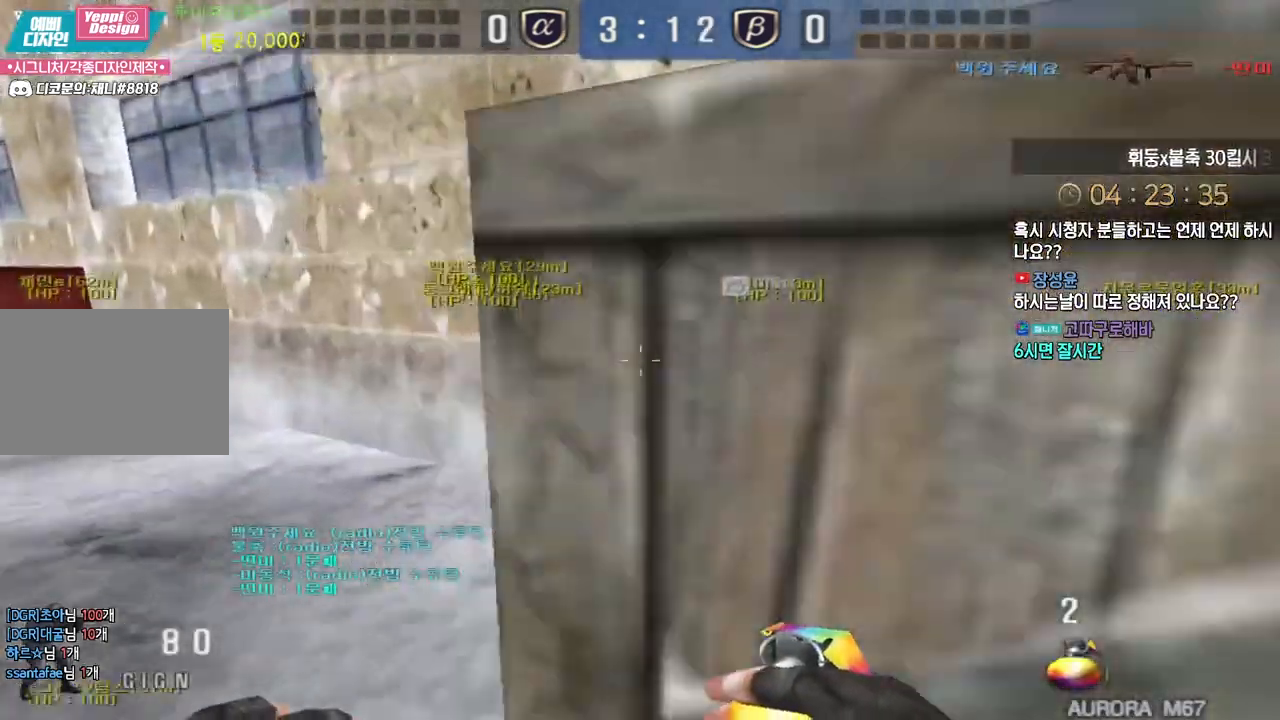
{"keys": ["ctrl"], "events": [[283, "ctrl", "down"], [300, "w", "up"], [317, "a", "up"]]}
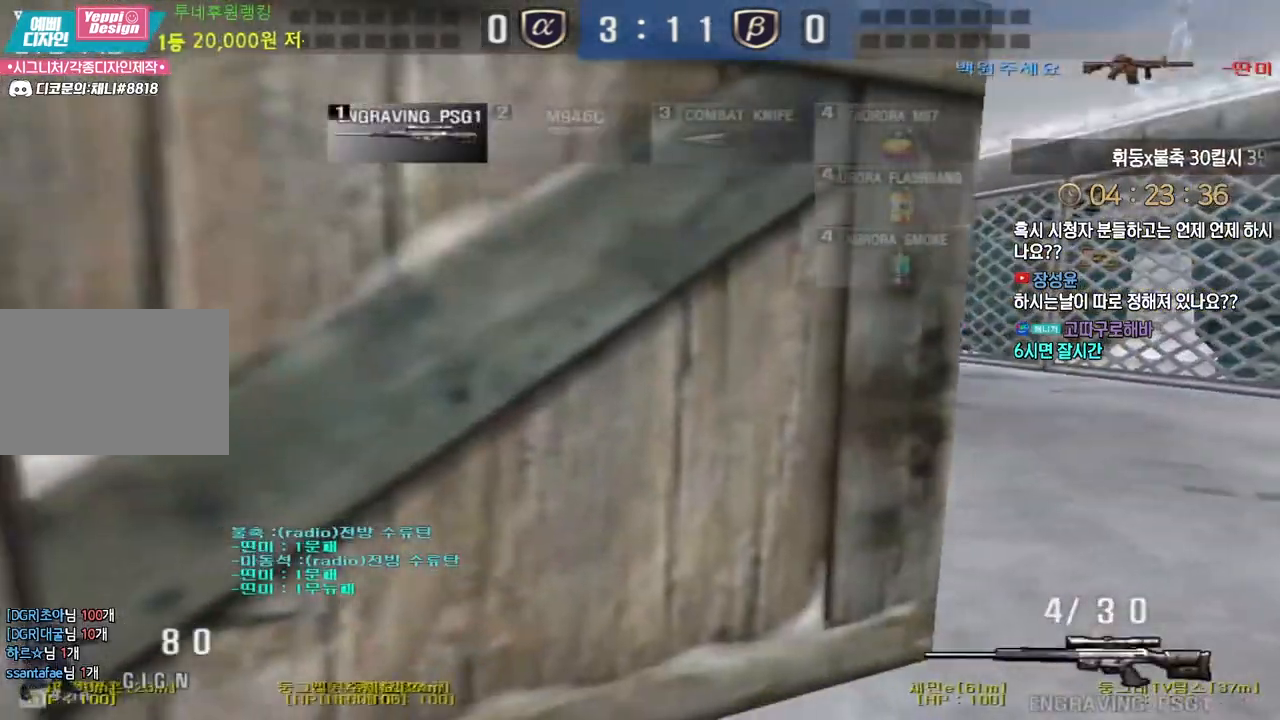
{"keys": ["d", "s"], "events": [[283, "space", "down"], [317, "ctrl", "up"], [333, "d", "down"], [333, "s", "down"], [367, "space", "up"]]}
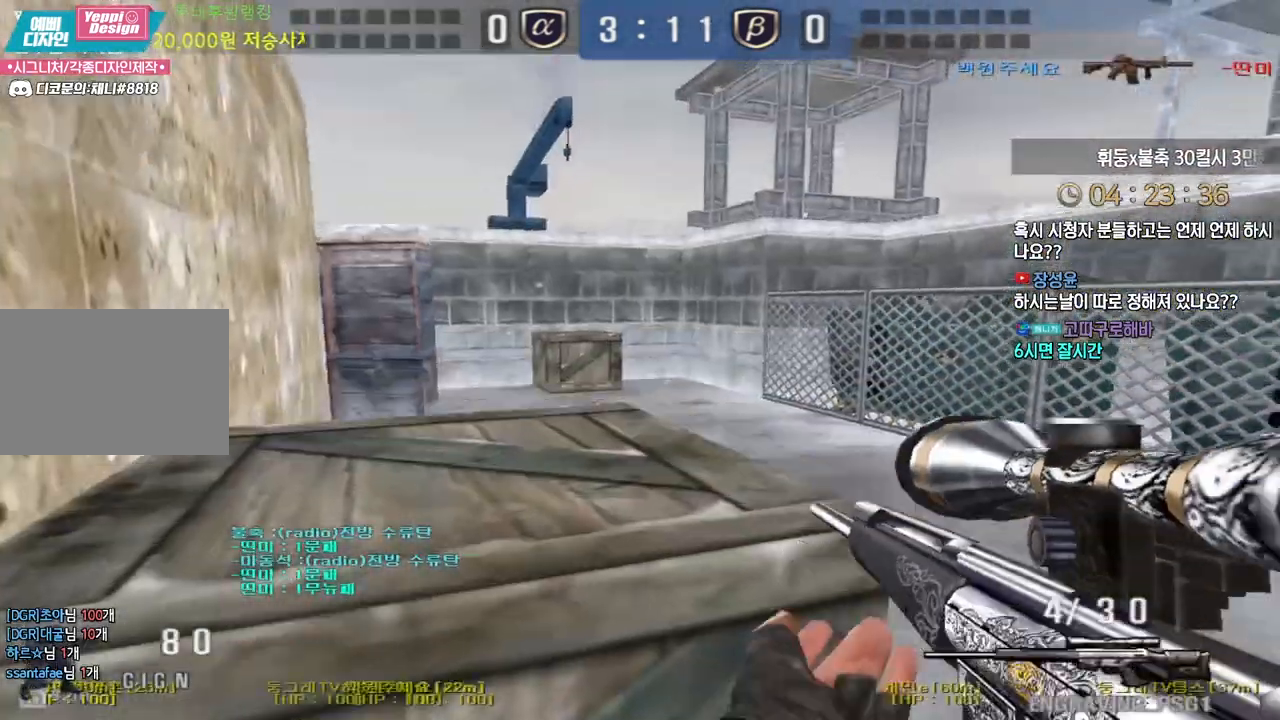
{"keys": ["a", "s"], "events": [[17, "a", "down"], [17, "d", "up"], [17, "s", "up"], [67, "w", "down"], [200, "a", "up"], [200, "w", "up"], [233, "d", "down"], [350, "d", "up"], [350, "s", "down"], [367, "a", "down"]]}
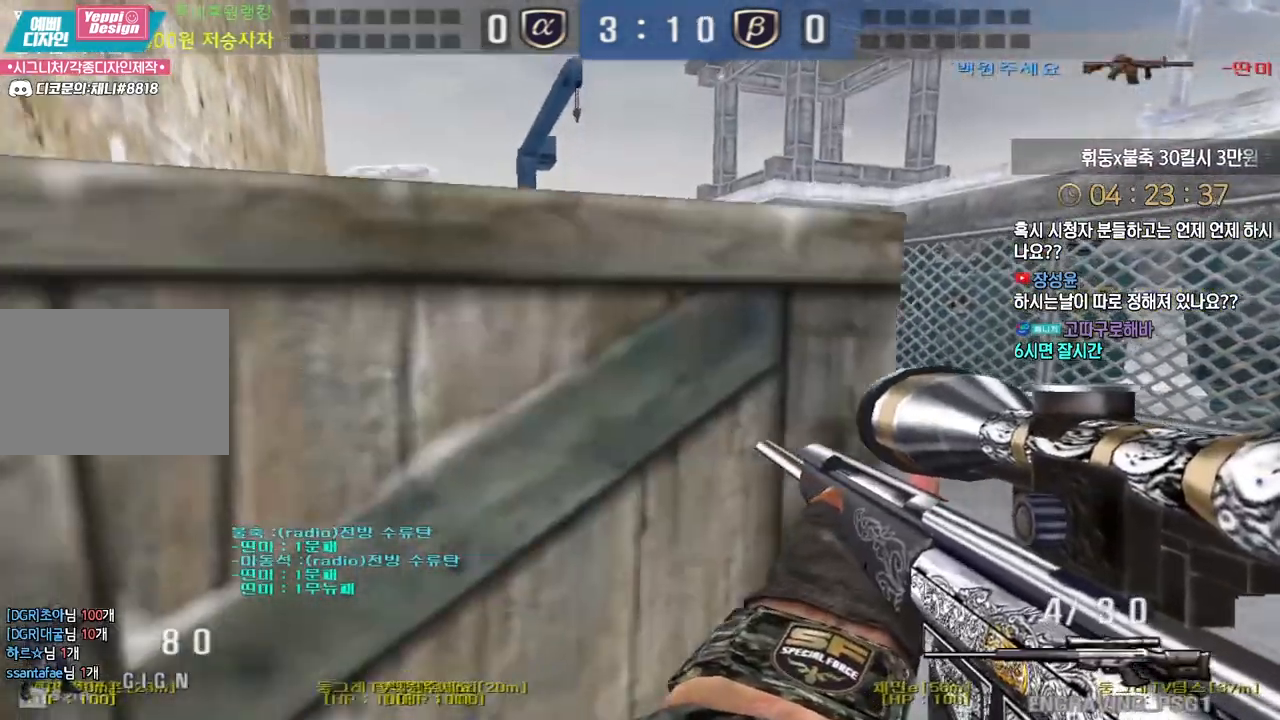
{"keys": ["a", "shift", "w"], "events": [[67, "s", "up"], [83, "shift", "down"], [117, "a", "up"], [183, "s", "down"], [217, "d", "down"], [317, "a", "down"], [317, "d", "up"], [317, "s", "up"], [417, "w", "down"]]}
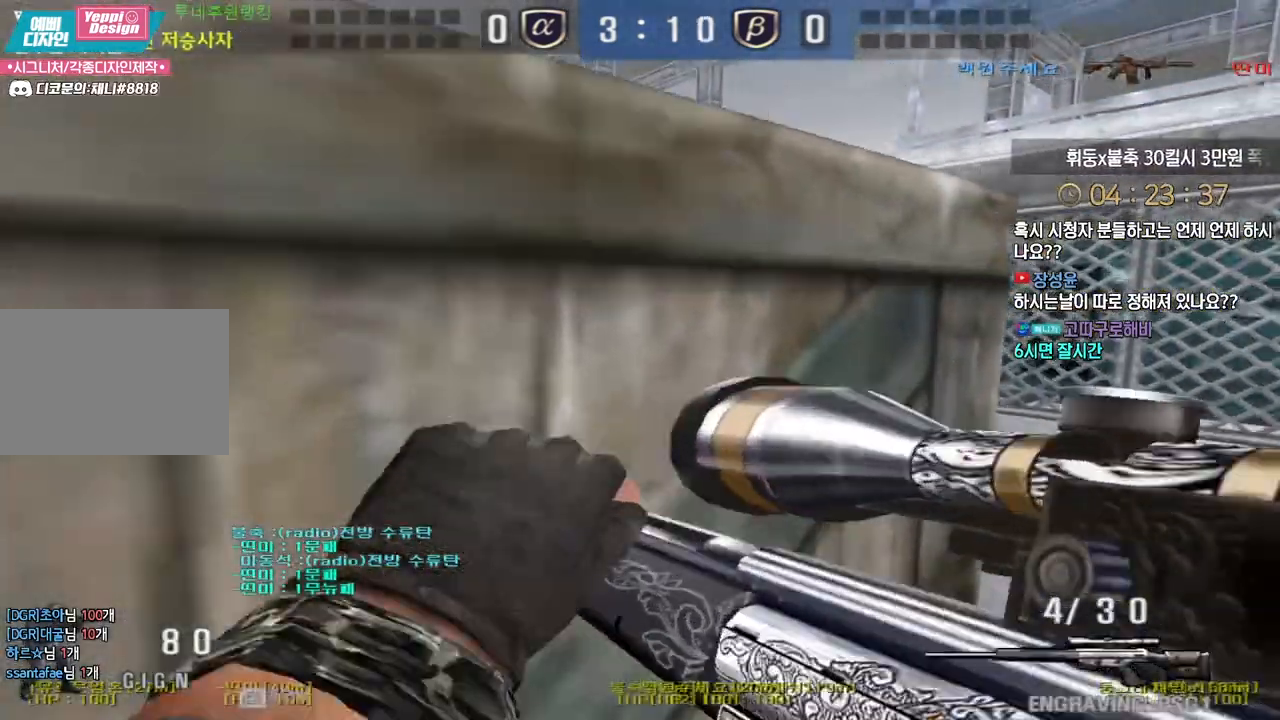
{"keys": ["d", "w"], "events": [[50, "a", "up"], [67, "w", "up"], [167, "w", "down"], [183, "d", "down"], [333, "shift", "up"]]}